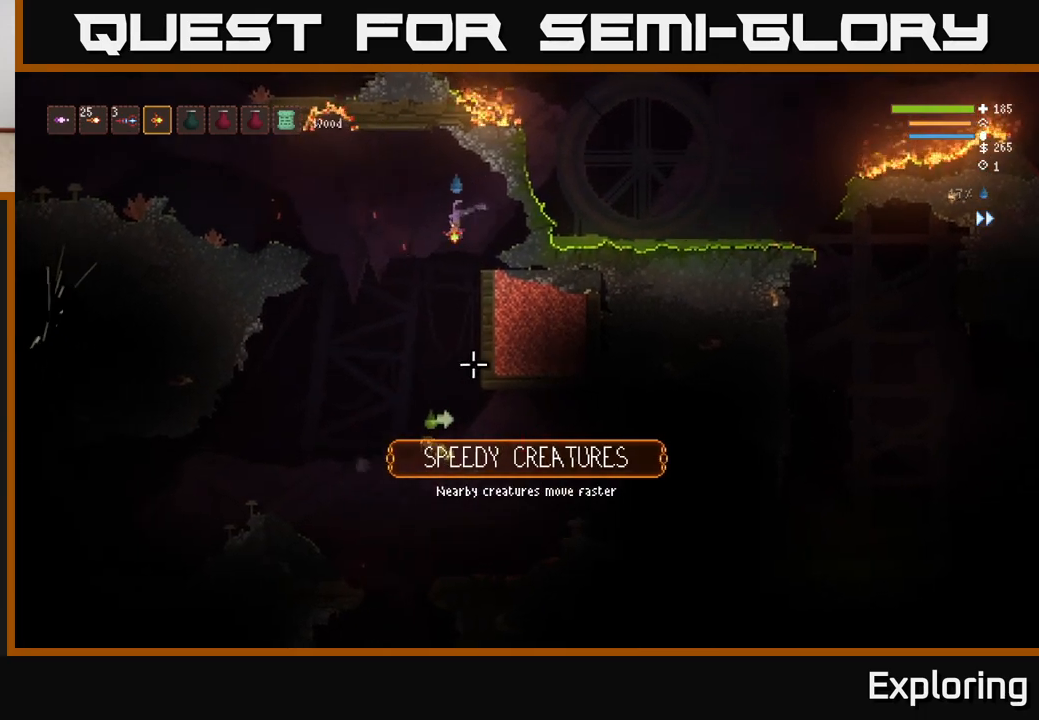
Gameplay with a controller (Xbox layout); each line is a JSON object with the inputs held at the frame after it (dt_ms = milliseconds from this image to that frame). "events" lists button and stick changes between this image and that frame as [ms after this image, input, new state], when the widget could be followed in between.
{"dt_ms": 500, "buttons": [], "left_stick": "left", "right_stick": "down", "events": [[133, "L2", "down"], [150, "R2", "down"], [283, "L2", "up"], [283, "R2", "up"]]}
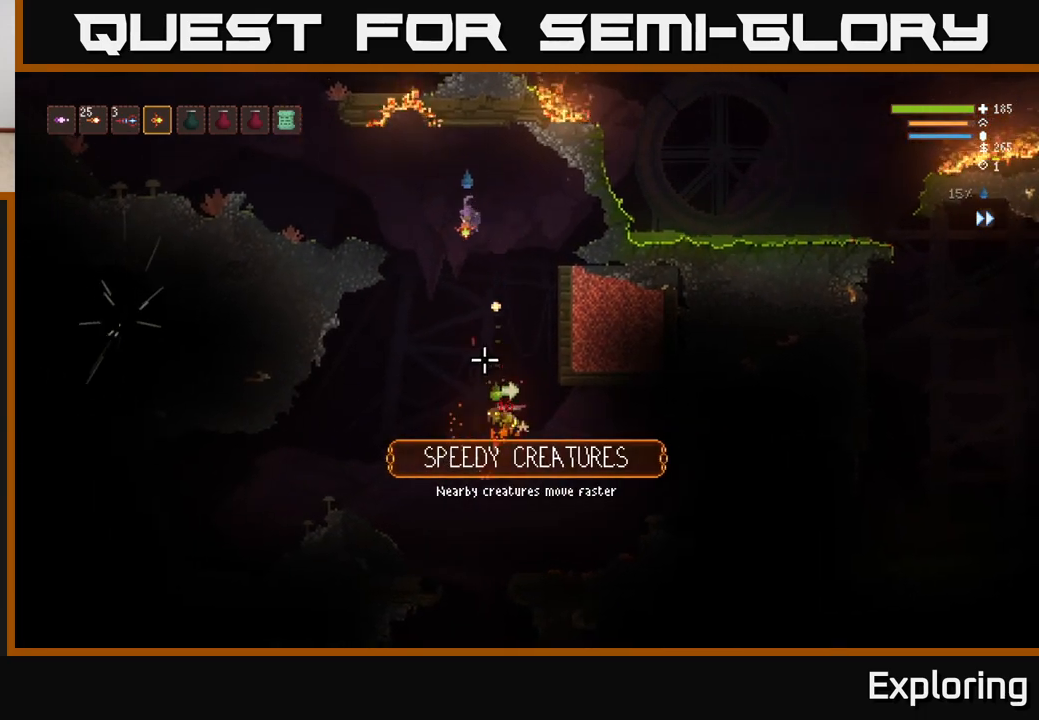
{"dt_ms": 500, "buttons": [], "left_stick": "left", "right_stick": "down-right", "events": [[333, "right_stick", "down-right"], [350, "R2", "down"], [450, "R2", "up"]]}
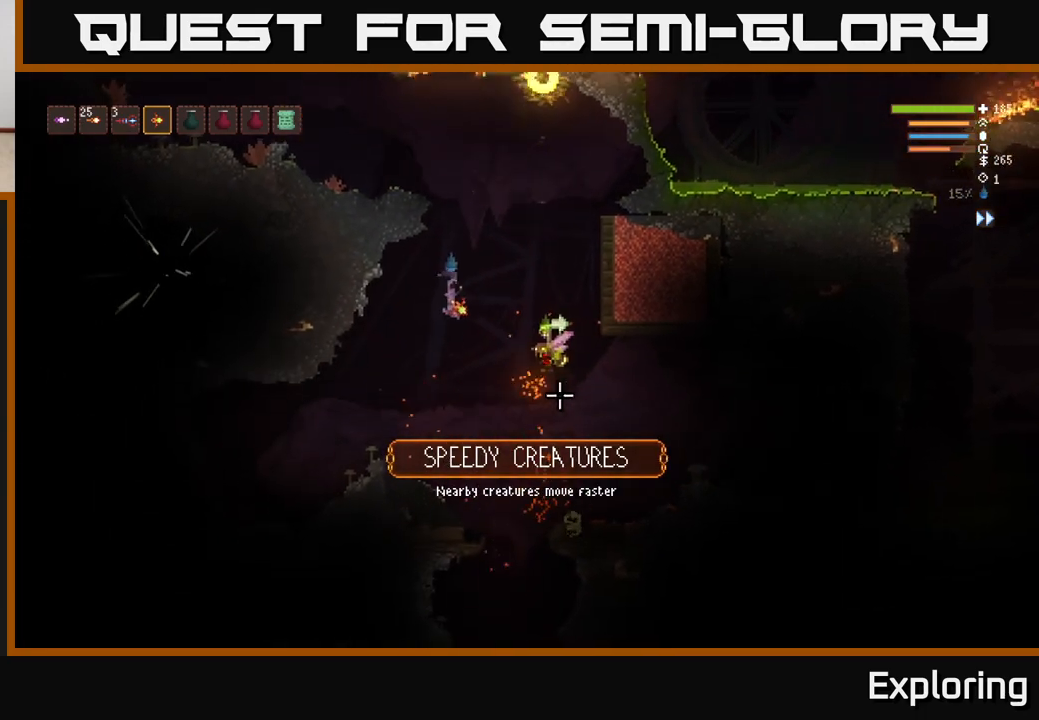
{"dt_ms": 500, "buttons": ["L2"], "left_stick": "left", "right_stick": "right", "events": [[233, "right_stick", "right"], [400, "L2", "down"]]}
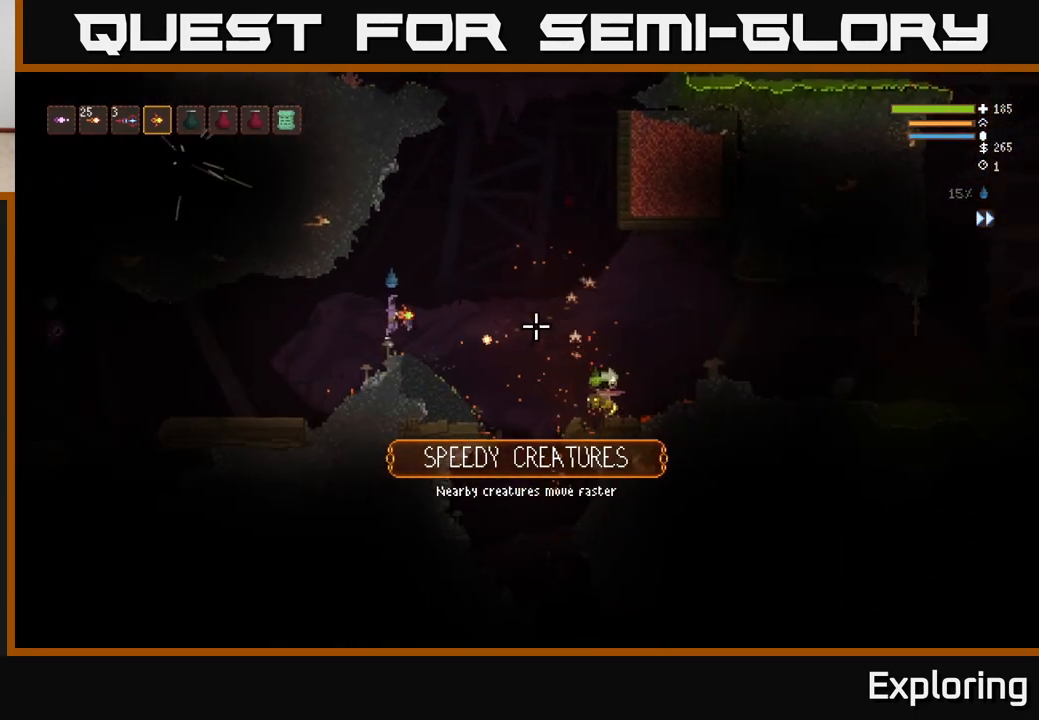
{"dt_ms": 500, "buttons": [], "left_stick": "center", "right_stick": "right", "events": [[183, "R2", "down"], [283, "R2", "up"], [367, "L2", "up"], [450, "left_stick", "center"]]}
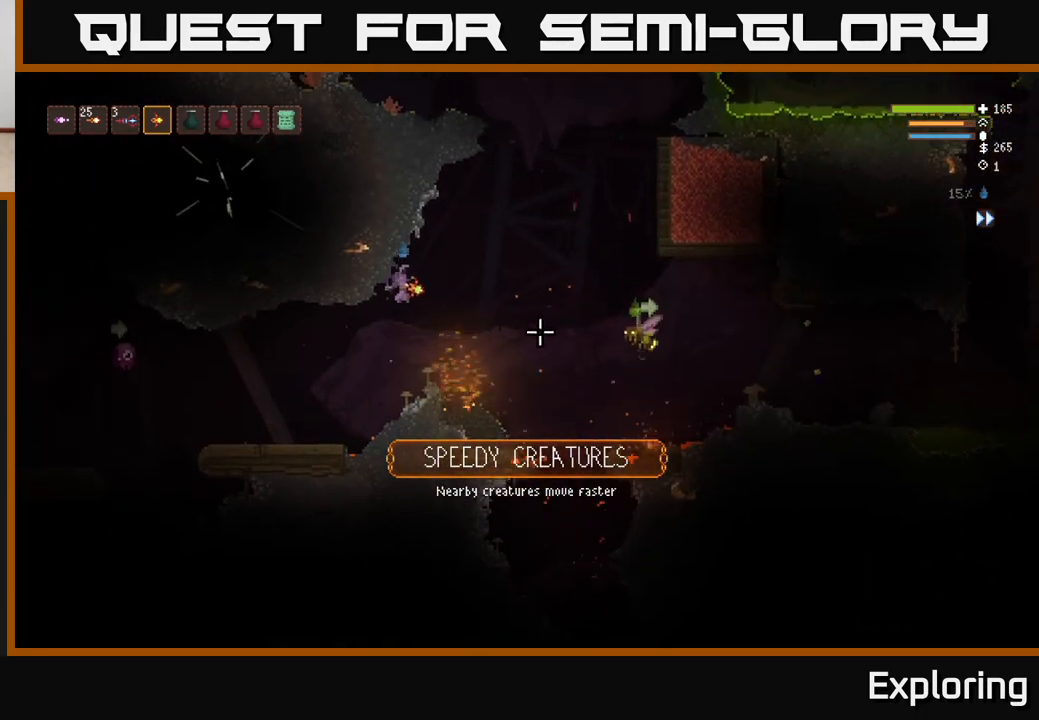
{"dt_ms": 500, "buttons": [], "left_stick": "left", "right_stick": "up-right", "events": [[217, "left_stick", "left"], [333, "R2", "down"], [367, "right_stick", "up-right"], [417, "R2", "up"]]}
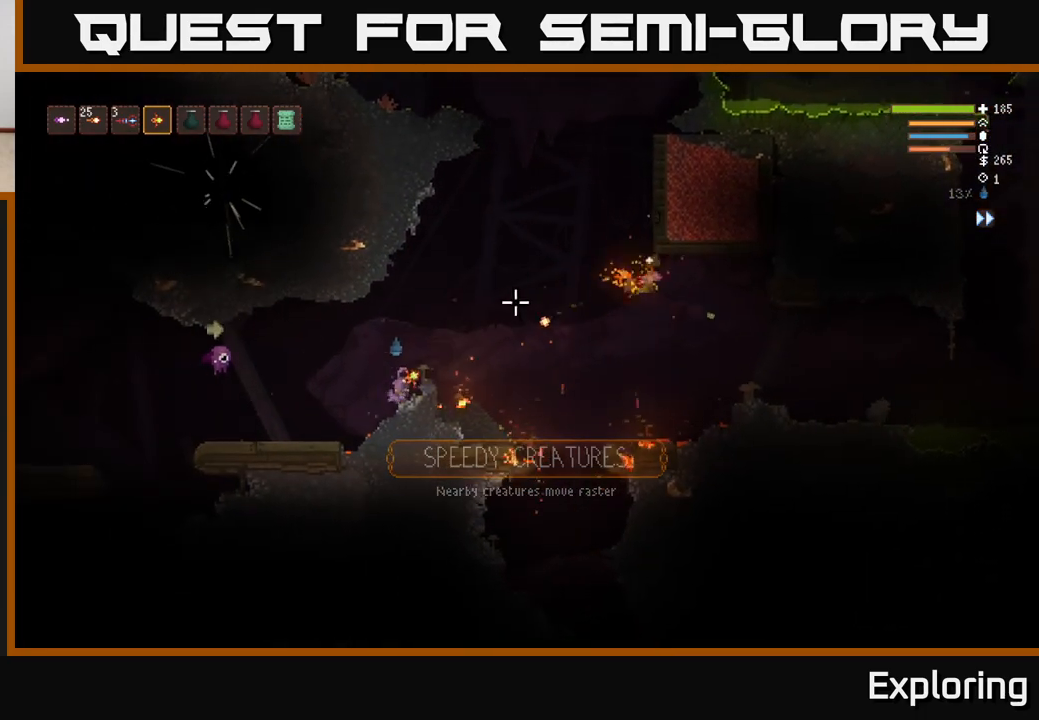
{"dt_ms": 500, "buttons": [], "left_stick": "left", "right_stick": "up", "events": [[467, "right_stick", "up"]]}
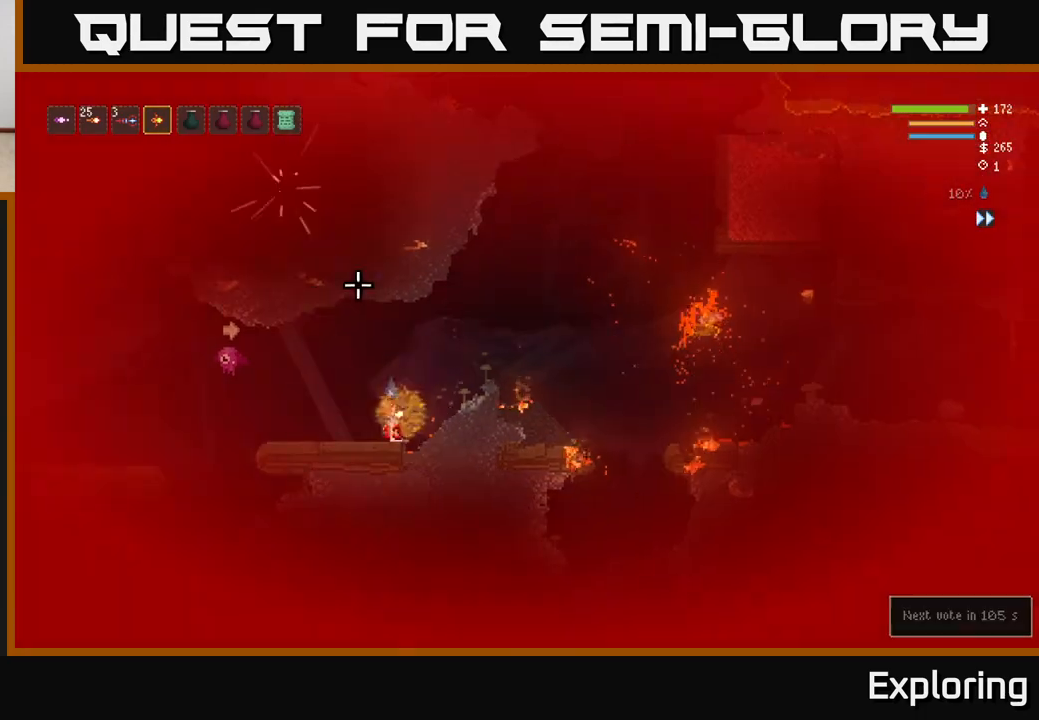
{"dt_ms": 1000, "buttons": [], "left_stick": "left", "right_stick": "left"}